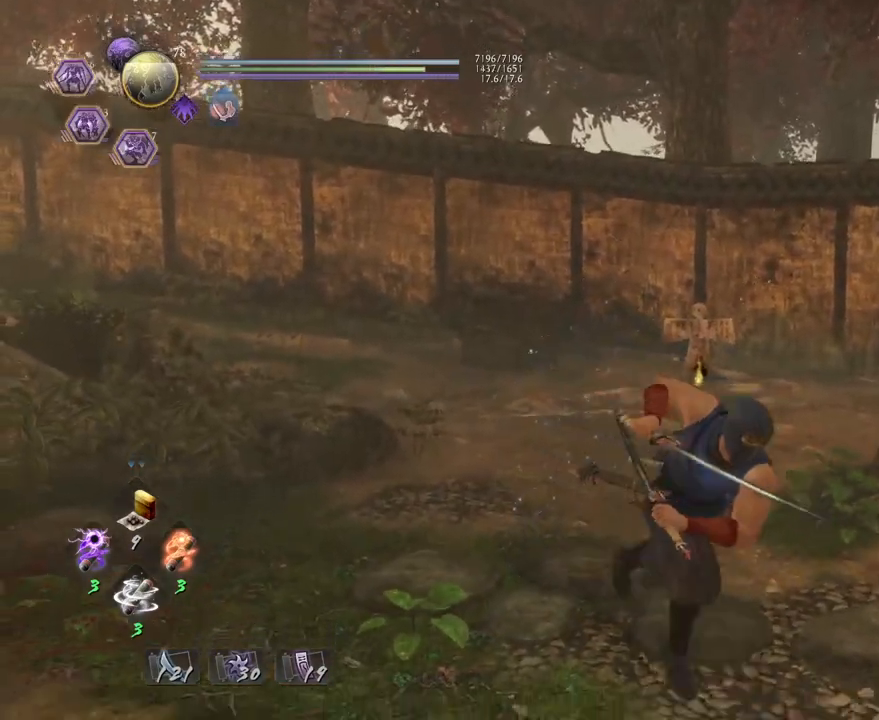
Gameplay with a controller (PlayStation layout); each line is a JSON object with the inputs held at the frame after it. "events" lists button and stick changes between this image and that frame as [ms after this image, input, new state], when the widget could be followed in between. Not read: TOUCHPAD.
{"buttons": [], "left_stick": "center", "right_stick": "right", "events": [[150, "left_stick", "center"], [200, "right_stick", "right"]]}
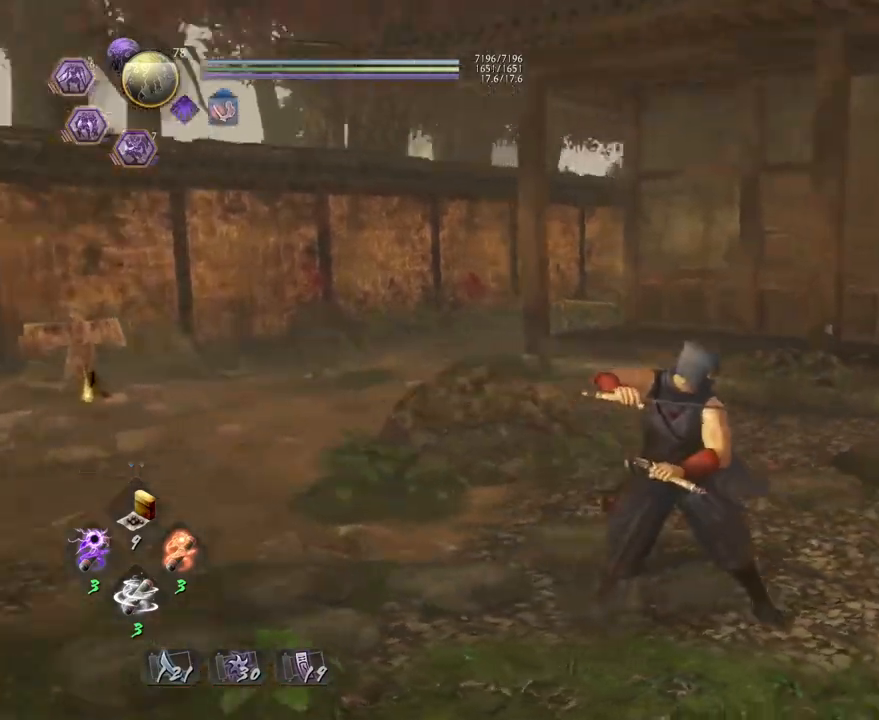
{"buttons": [], "left_stick": "center", "right_stick": "right", "events": []}
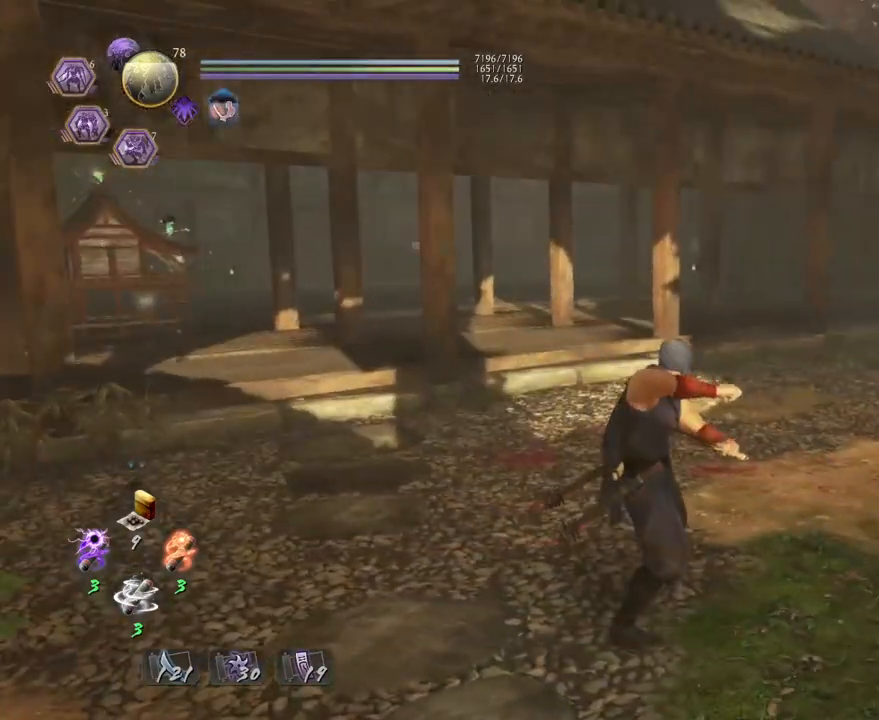
{"buttons": [], "left_stick": "up", "right_stick": "center", "events": [[33, "left_stick", "up"], [50, "right_stick", "down-right"], [383, "right_stick", "center"]]}
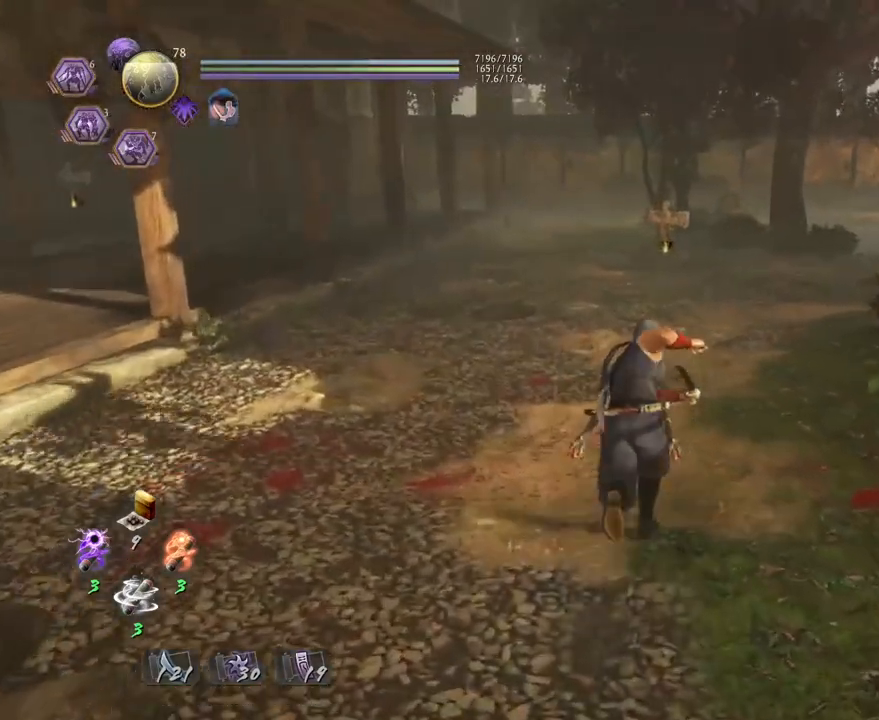
{"buttons": [], "left_stick": "center", "right_stick": "center", "events": [[17, "left_stick", "center"]]}
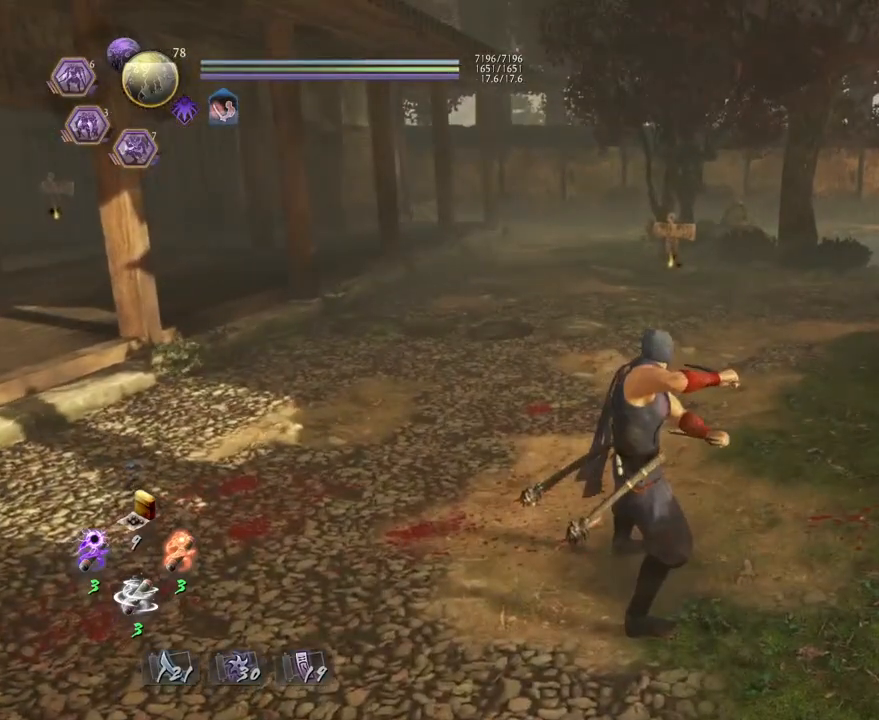
{"buttons": [], "left_stick": "center", "right_stick": "center", "events": [[200, "SQUARE", "down"], [350, "SQUARE", "up"]]}
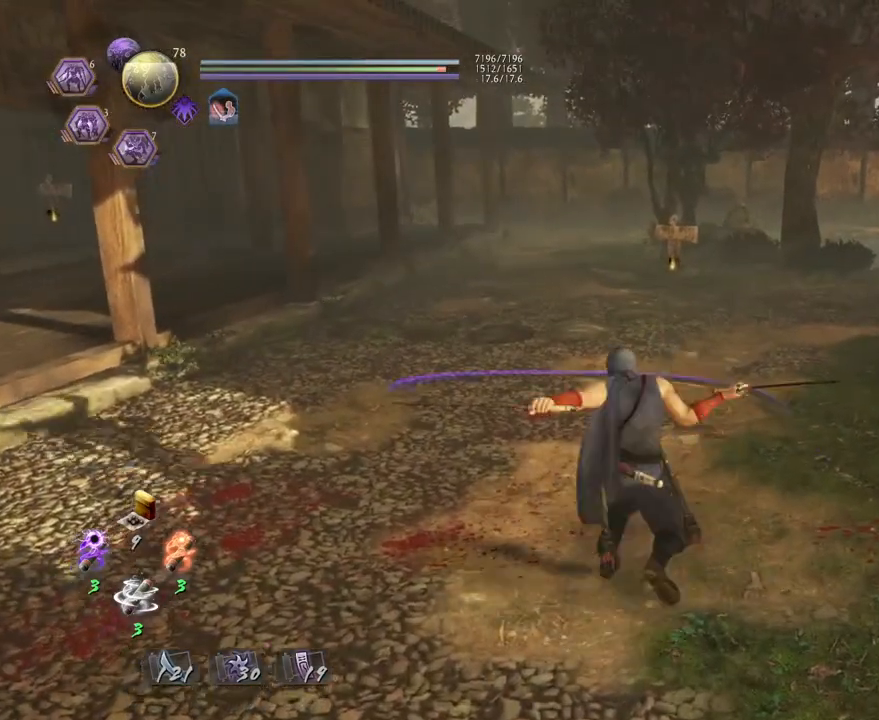
{"buttons": [], "left_stick": "center", "right_stick": "center", "events": [[200, "TRIANGLE", "down"], [317, "TRIANGLE", "up"]]}
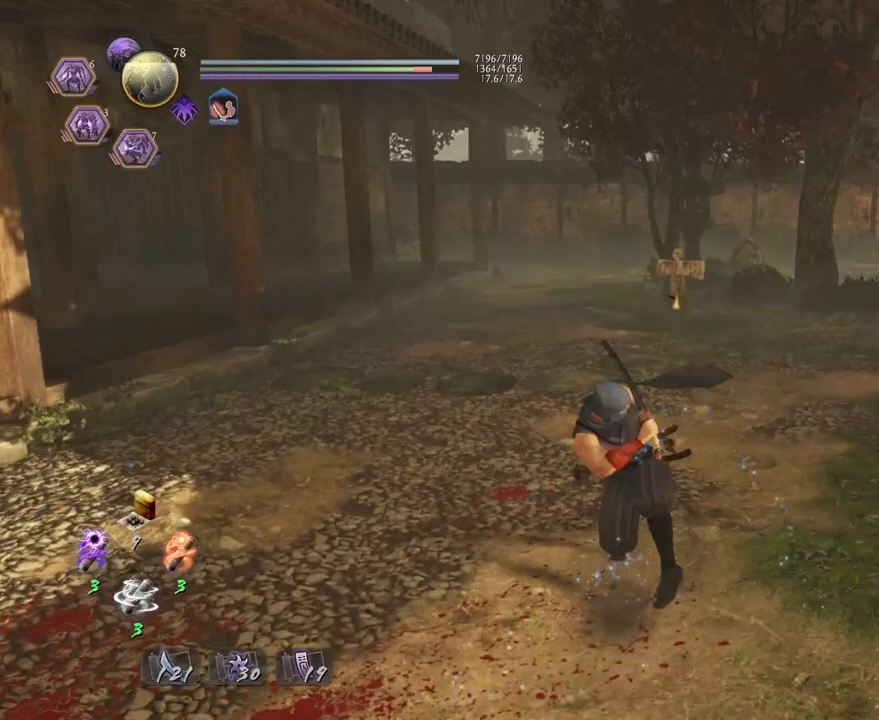
{"buttons": [], "left_stick": "center", "right_stick": "center", "events": []}
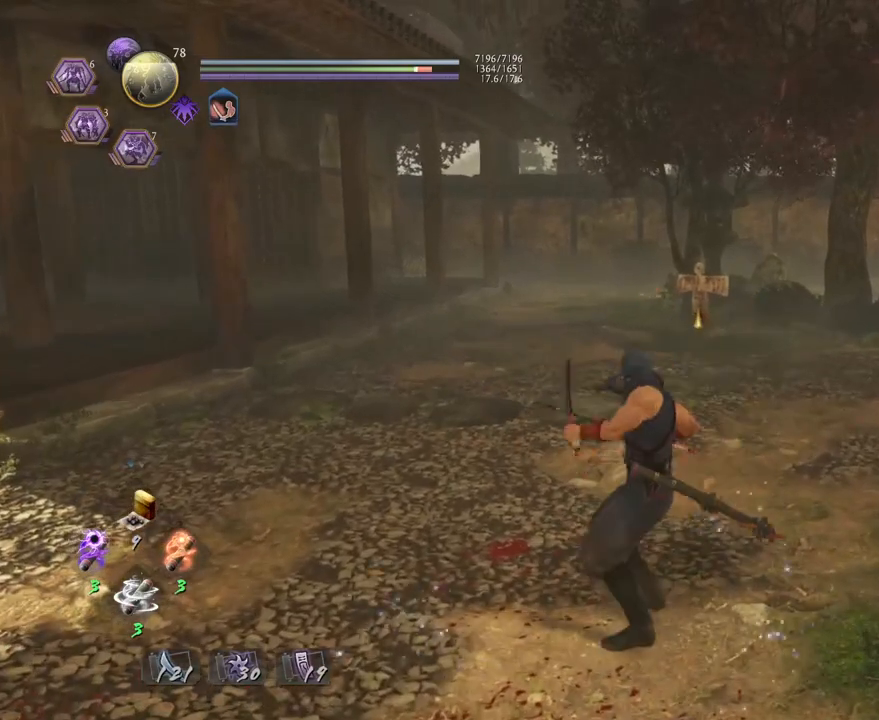
{"buttons": [], "left_stick": "down", "right_stick": "center", "events": [[67, "R1", "down"], [217, "R1", "up"], [317, "left_stick", "down"]]}
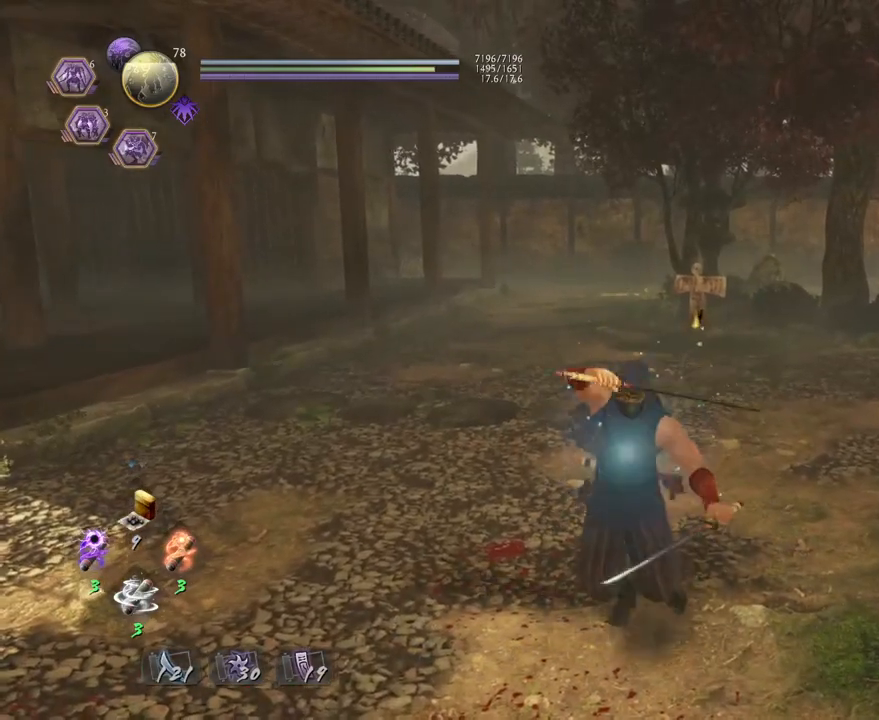
{"buttons": [], "left_stick": "center", "right_stick": "center", "events": [[233, "left_stick", "center"]]}
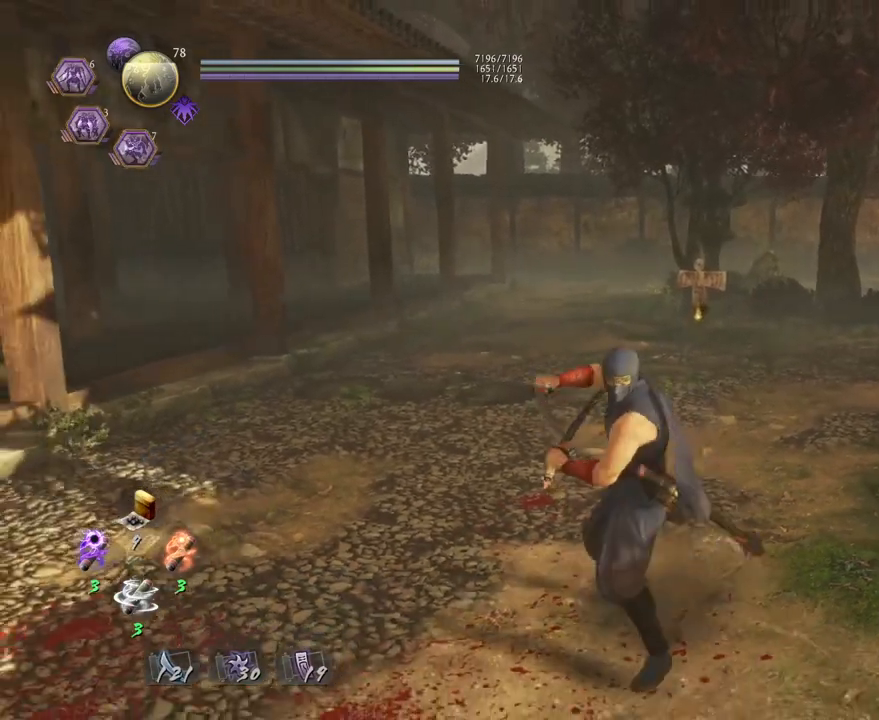
{"buttons": [], "left_stick": "center", "right_stick": "center", "events": []}
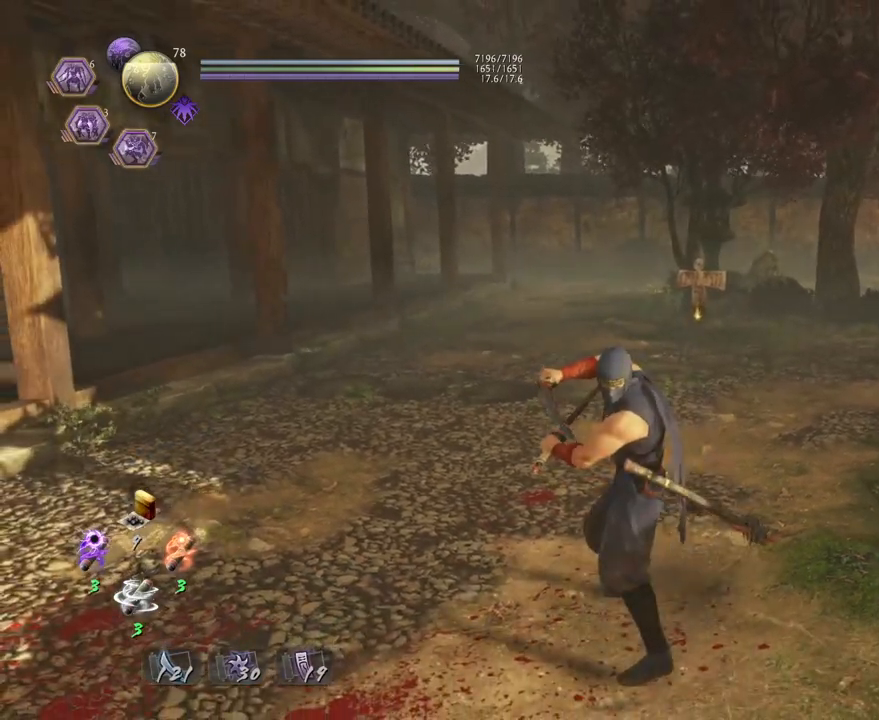
{"buttons": [], "left_stick": "center", "right_stick": "center", "events": []}
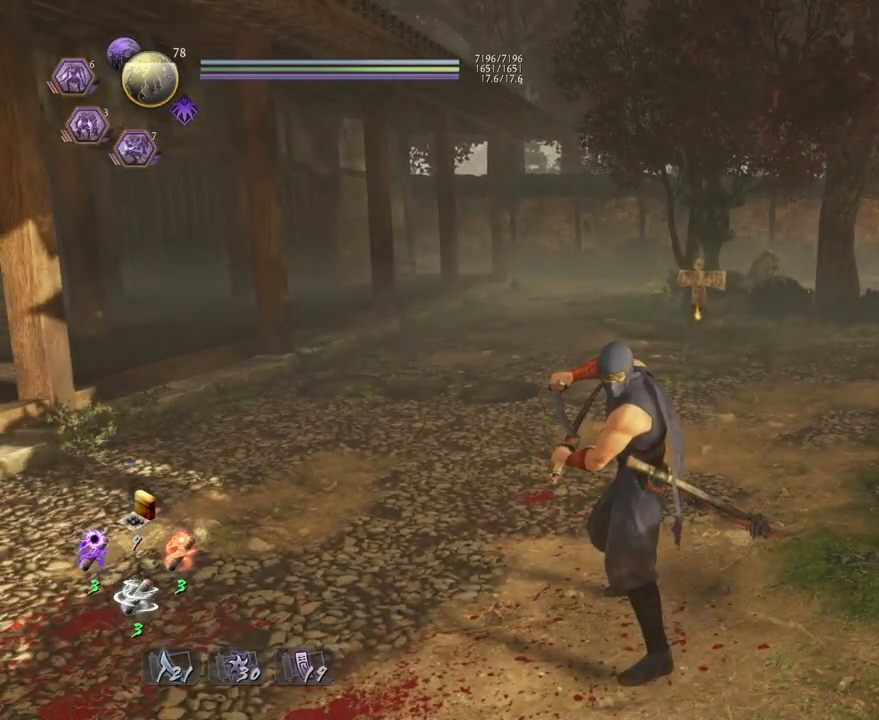
{"buttons": [], "left_stick": "center", "right_stick": "center", "events": []}
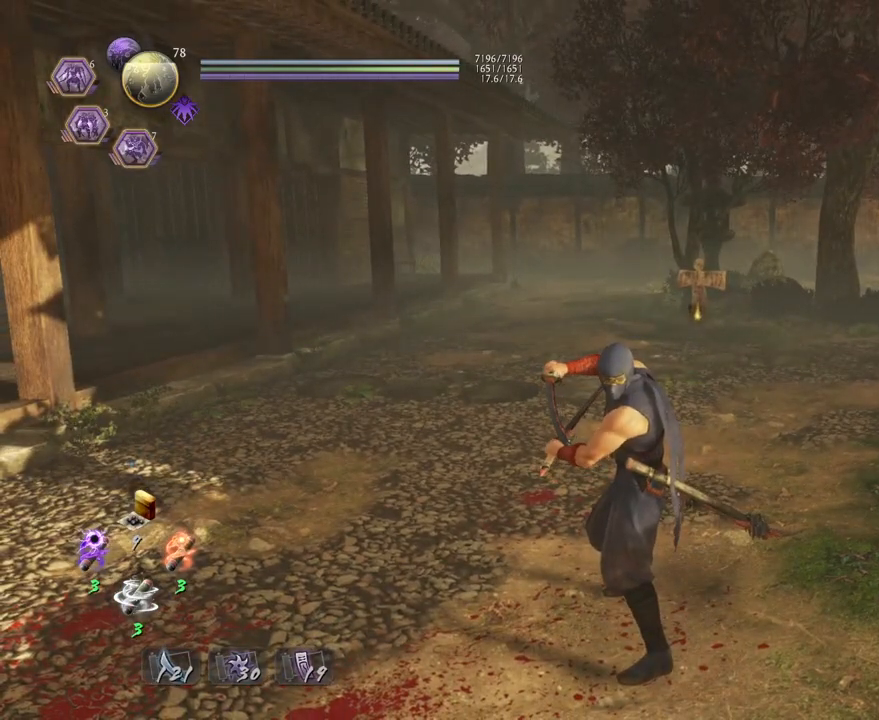
{"buttons": [], "left_stick": "center", "right_stick": "center", "events": []}
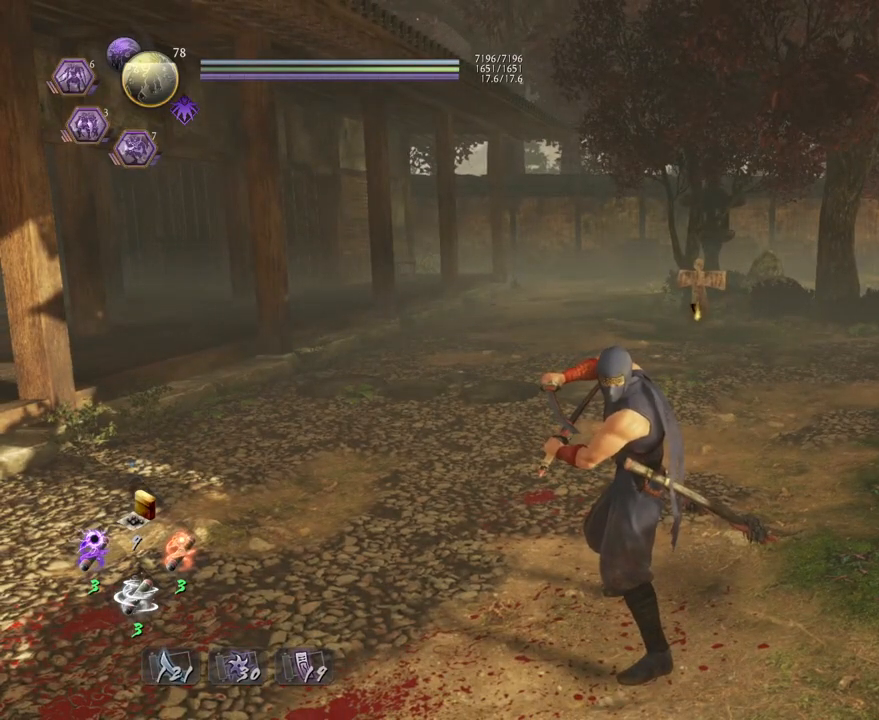
{"buttons": [], "left_stick": "center", "right_stick": "center", "events": []}
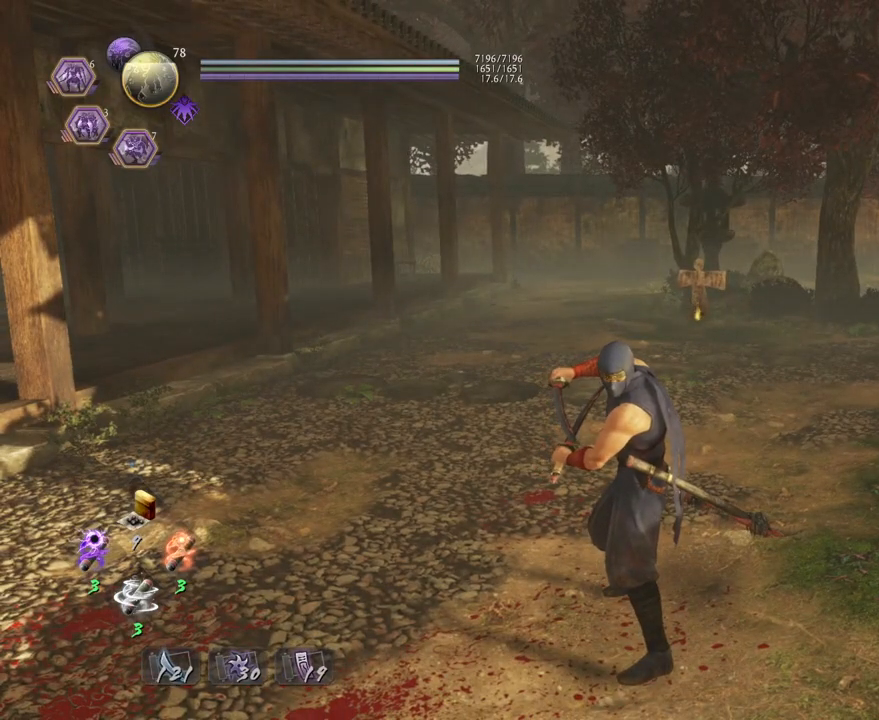
{"buttons": [], "left_stick": "center", "right_stick": "center", "events": []}
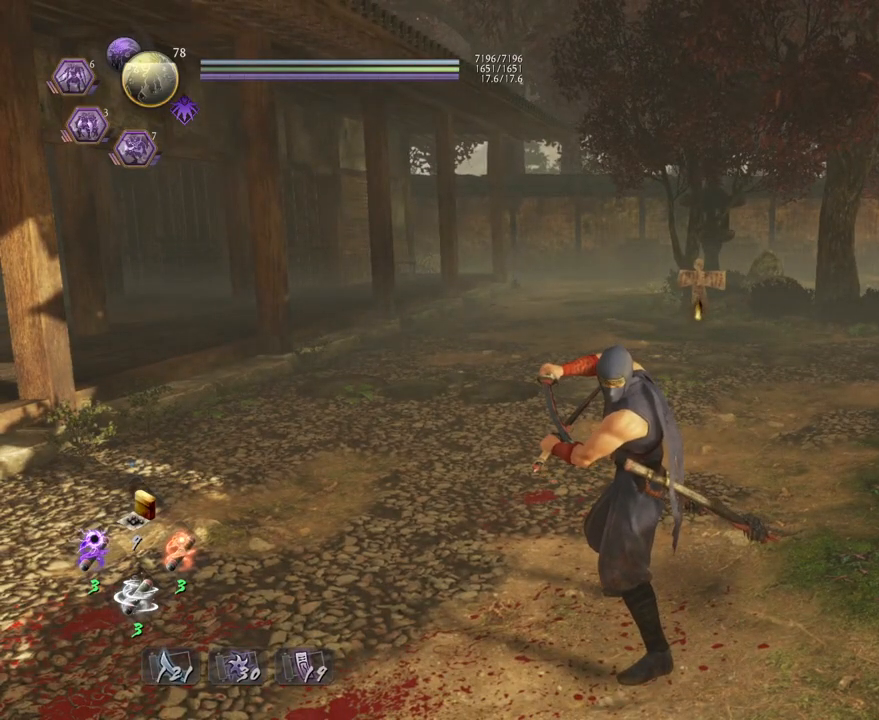
{"buttons": [], "left_stick": "center", "right_stick": "center", "events": [[217, "SQUARE", "down"], [367, "SQUARE", "up"]]}
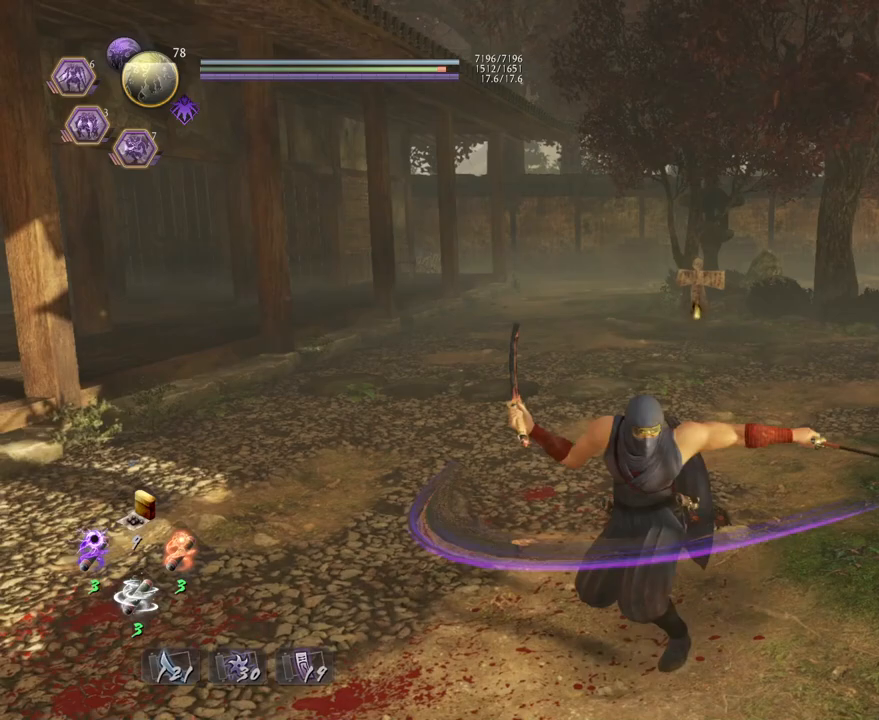
{"buttons": ["R1"], "left_stick": "center", "right_stick": "center", "events": [[117, "TRIANGLE", "down"], [217, "TRIANGLE", "up"], [350, "R1", "down"]]}
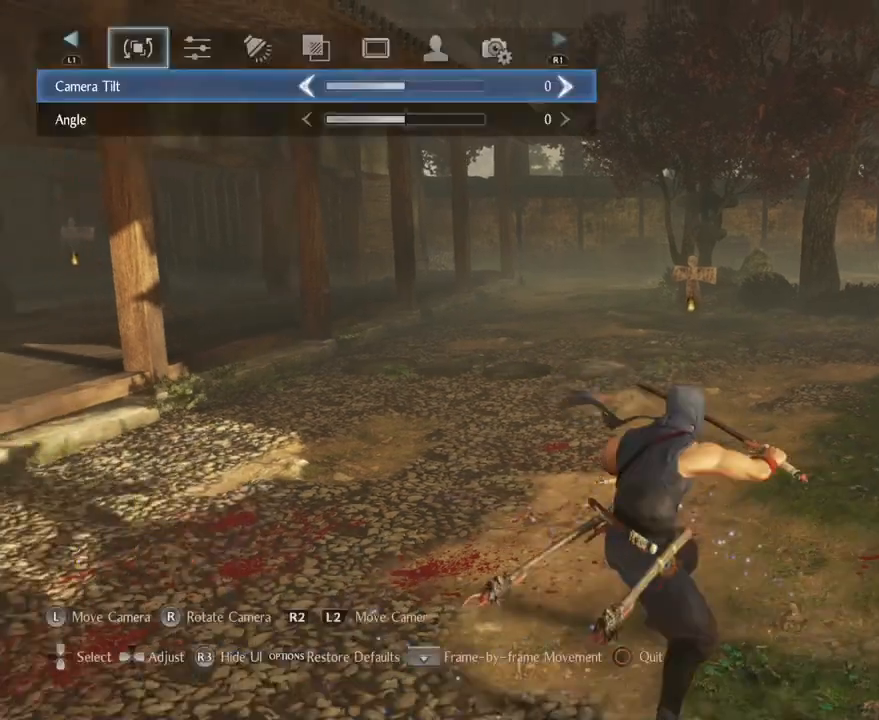
{"buttons": [], "left_stick": "center", "right_stick": "center", "events": [[33, "R1", "up"]]}
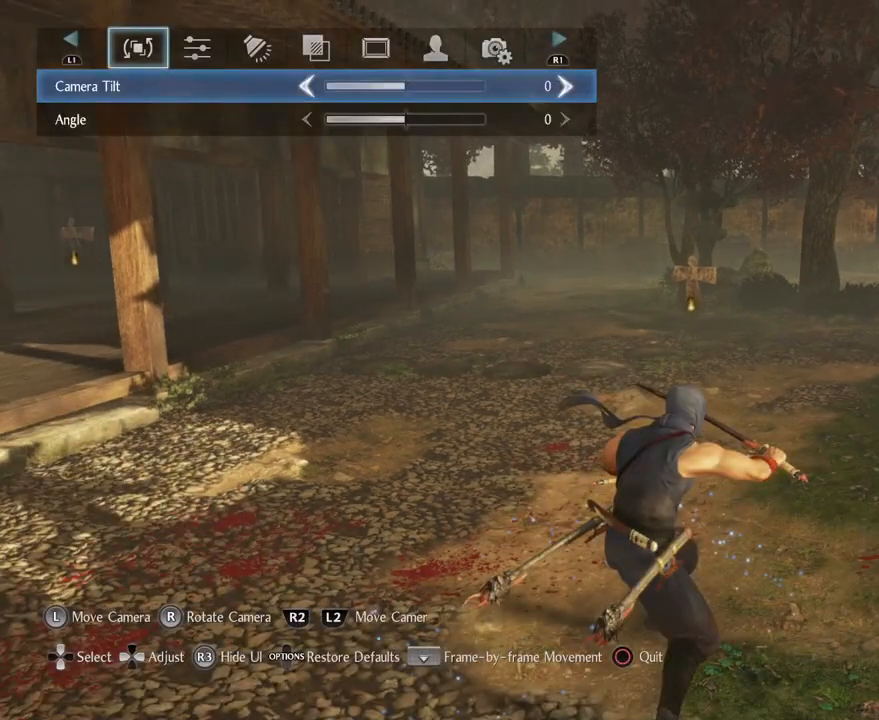
{"buttons": [], "left_stick": "down", "right_stick": "center", "events": [[200, "right_stick", "up"], [250, "left_stick", "down"], [317, "right_stick", "center"]]}
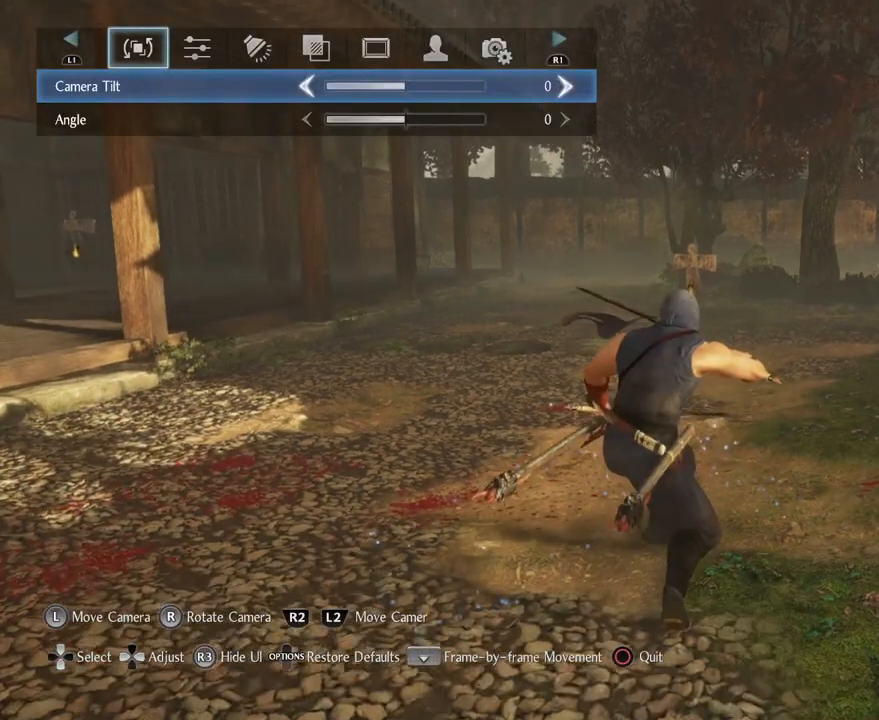
{"buttons": [], "left_stick": "center", "right_stick": "center", "events": [[67, "left_stick", "center"], [117, "right_stick", "up"], [433, "right_stick", "center"]]}
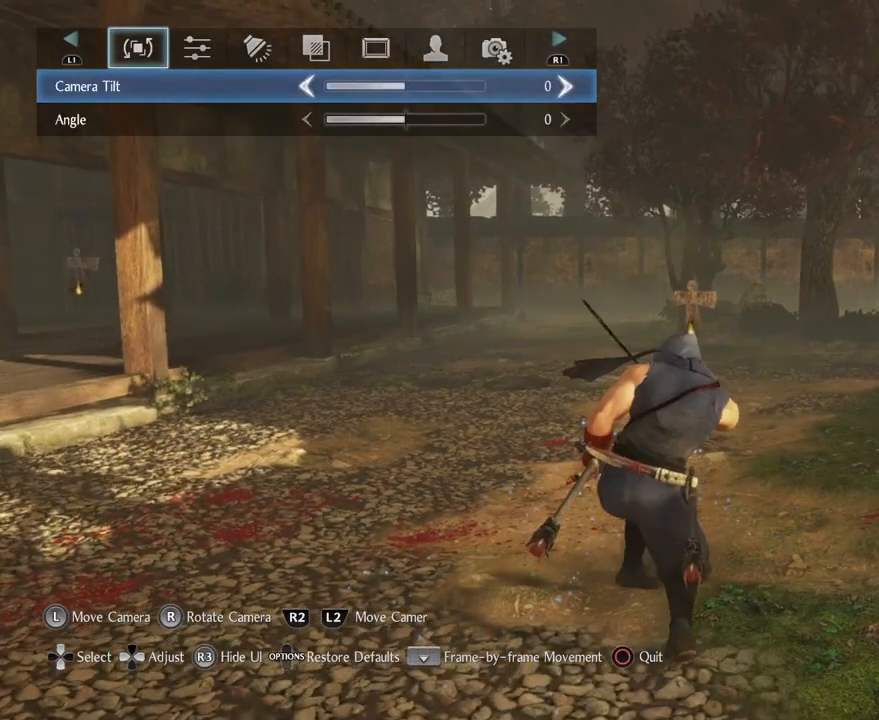
{"buttons": [], "left_stick": "center", "right_stick": "center", "events": []}
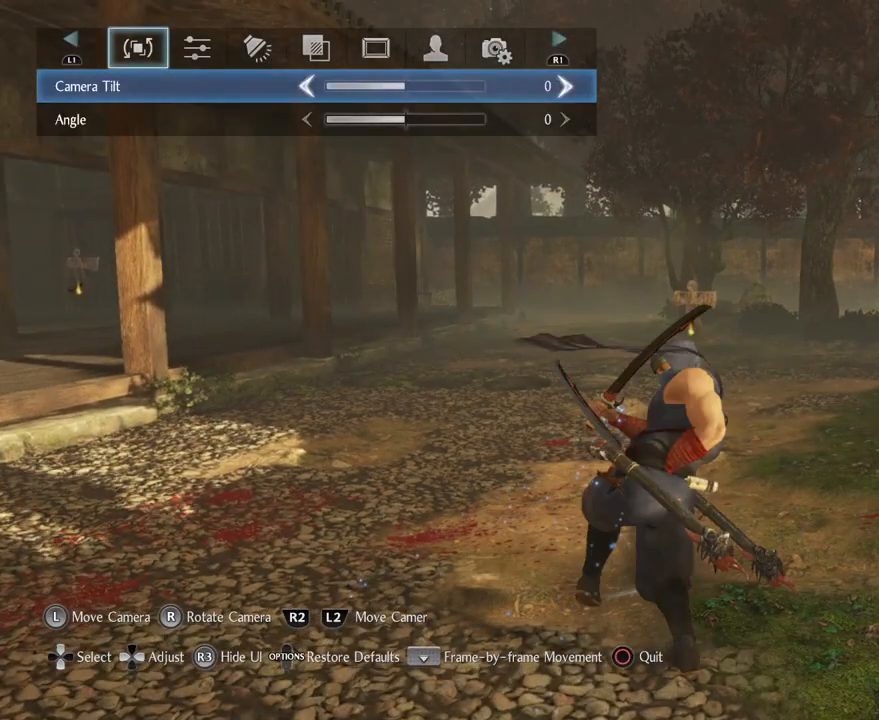
{"buttons": [], "left_stick": "center", "right_stick": "center", "events": []}
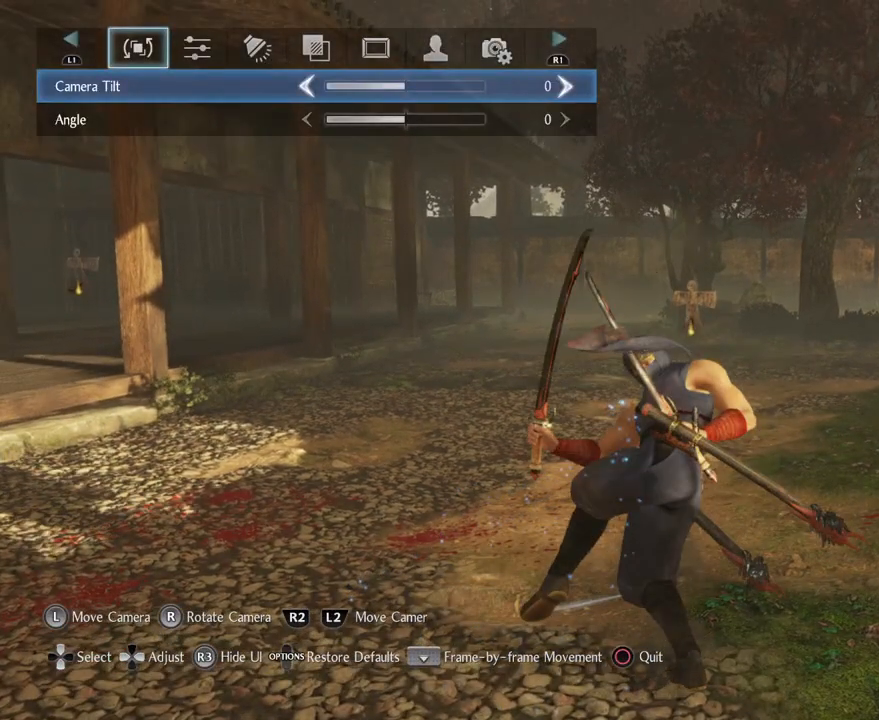
{"buttons": [], "left_stick": "center", "right_stick": "center", "events": []}
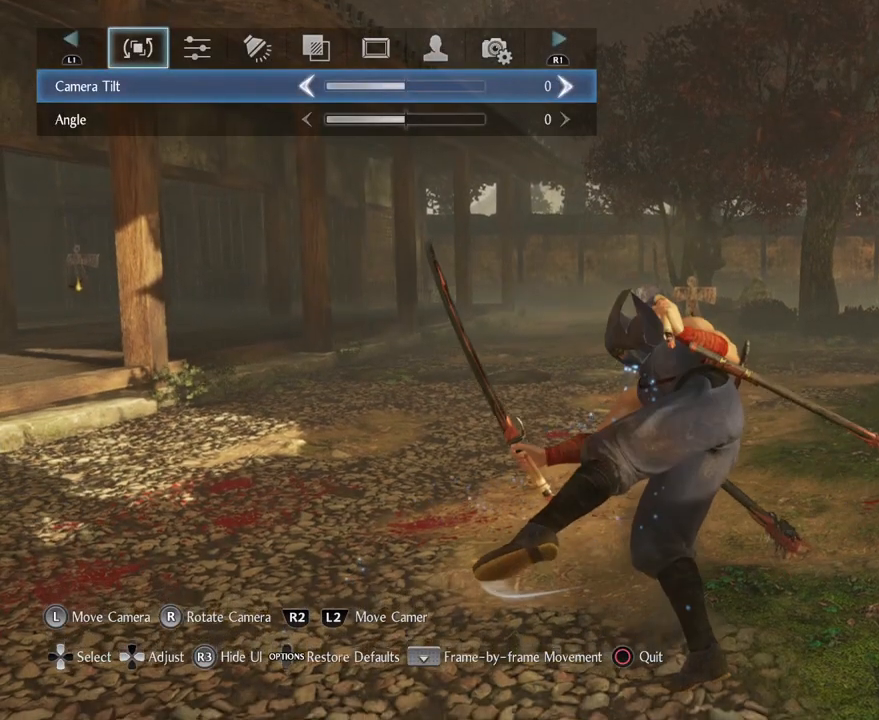
{"buttons": [], "left_stick": "center", "right_stick": "center", "events": []}
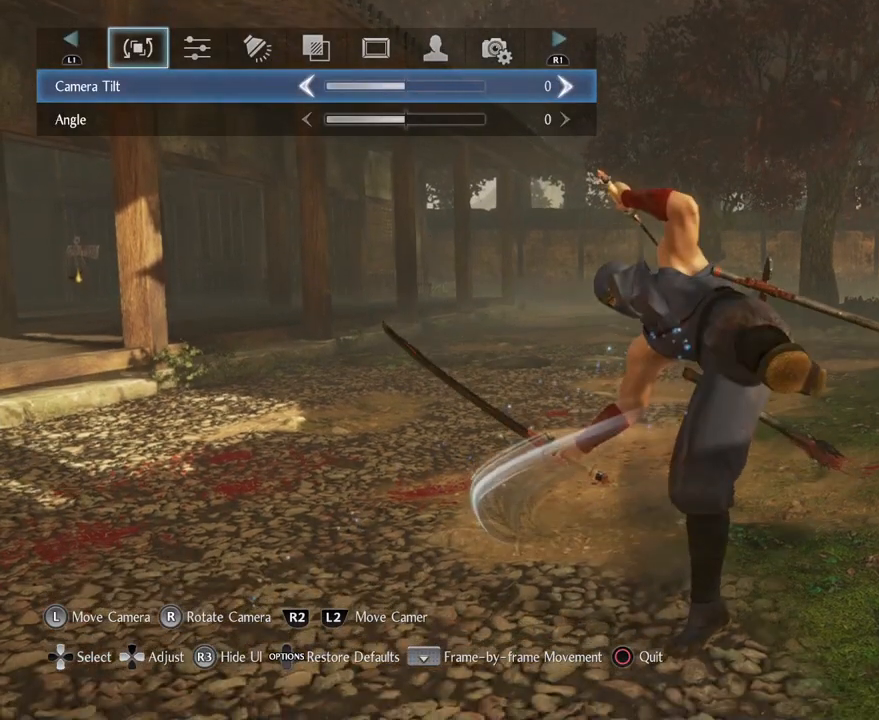
{"buttons": [], "left_stick": "down-right", "right_stick": "center", "events": [[67, "left_stick", "down-right"]]}
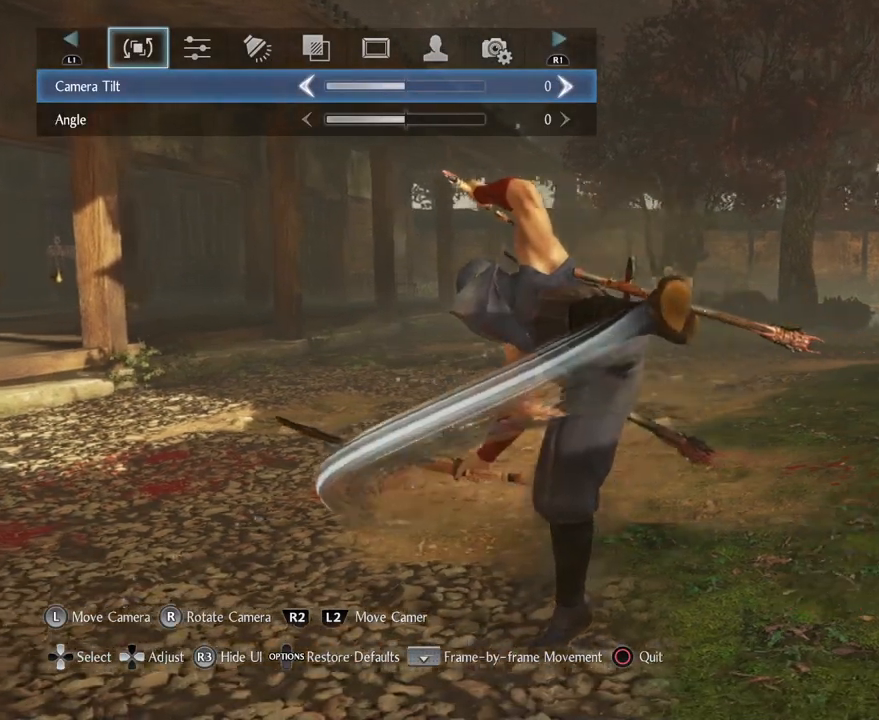
{"buttons": [], "left_stick": "center", "right_stick": "center", "events": [[150, "left_stick", "center"]]}
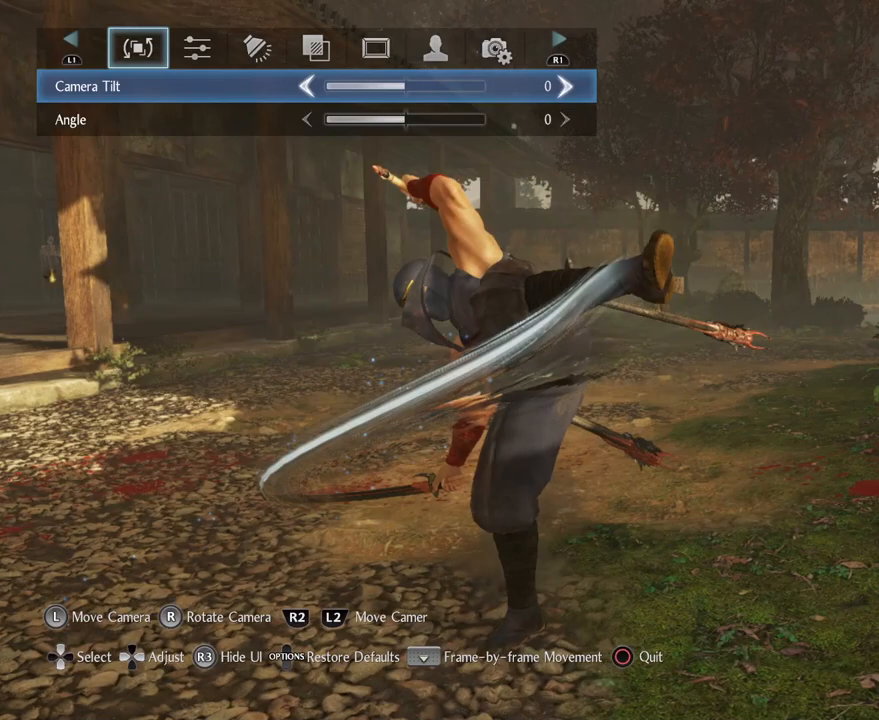
{"buttons": [], "left_stick": "center", "right_stick": "left", "events": [[350, "right_stick", "left"]]}
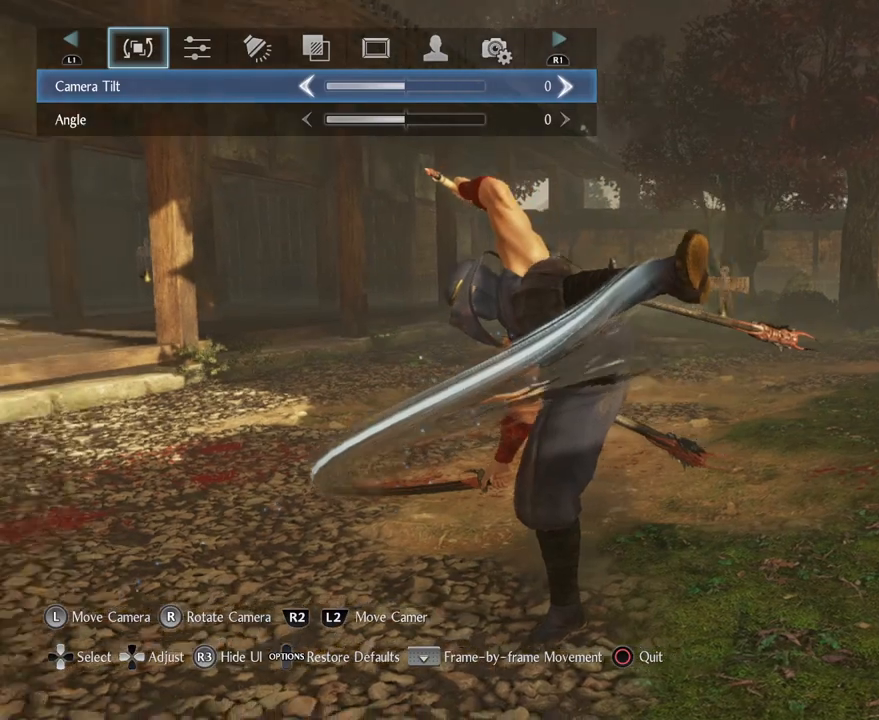
{"buttons": [], "left_stick": "center", "right_stick": "left", "events": []}
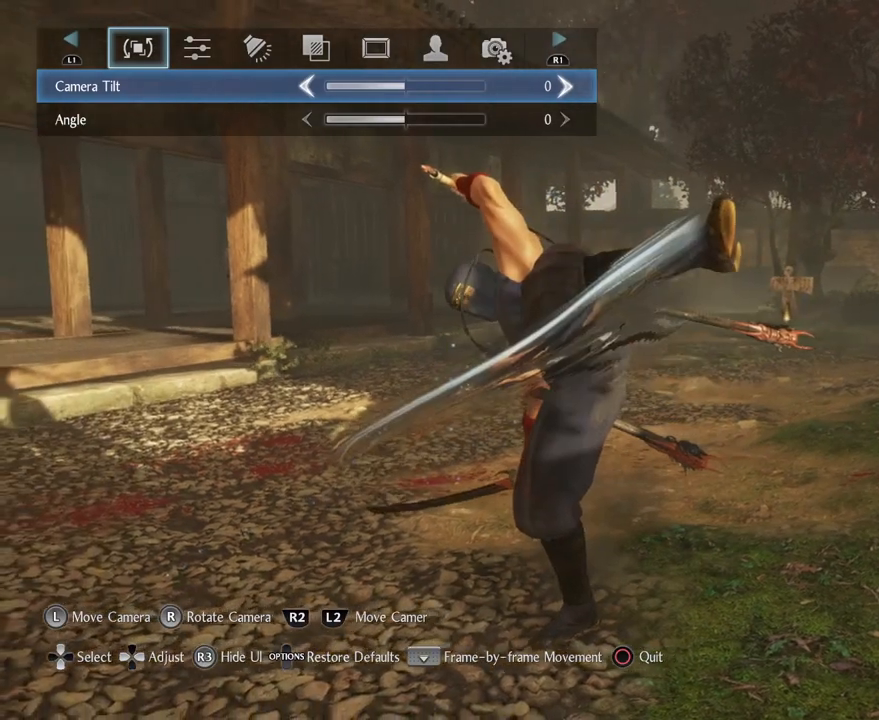
{"buttons": [], "left_stick": "center", "right_stick": "center", "events": [[467, "right_stick", "center"]]}
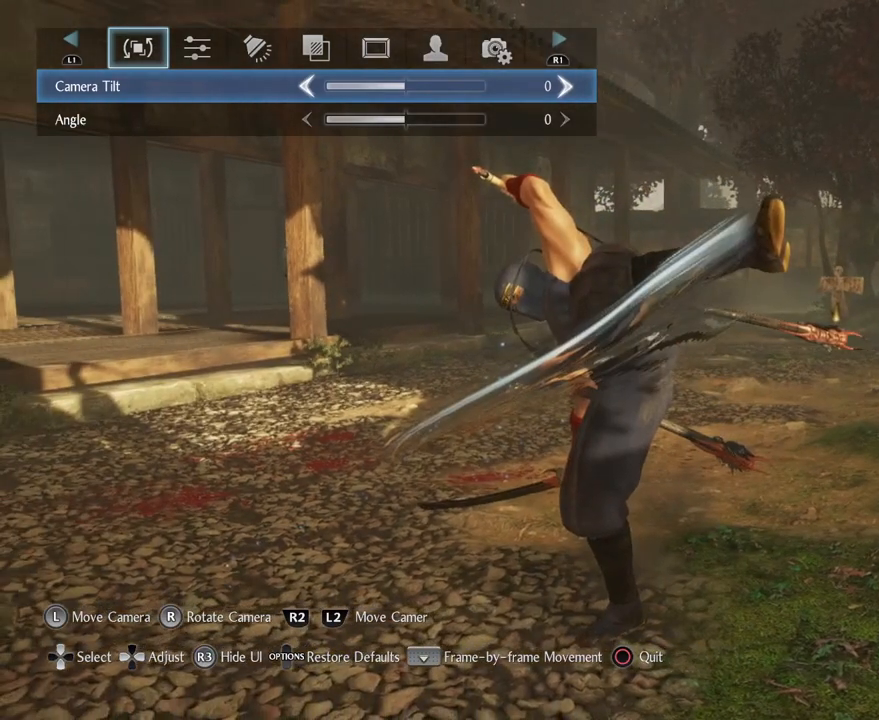
{"buttons": [], "left_stick": "right", "right_stick": "center", "events": [[417, "left_stick", "right"]]}
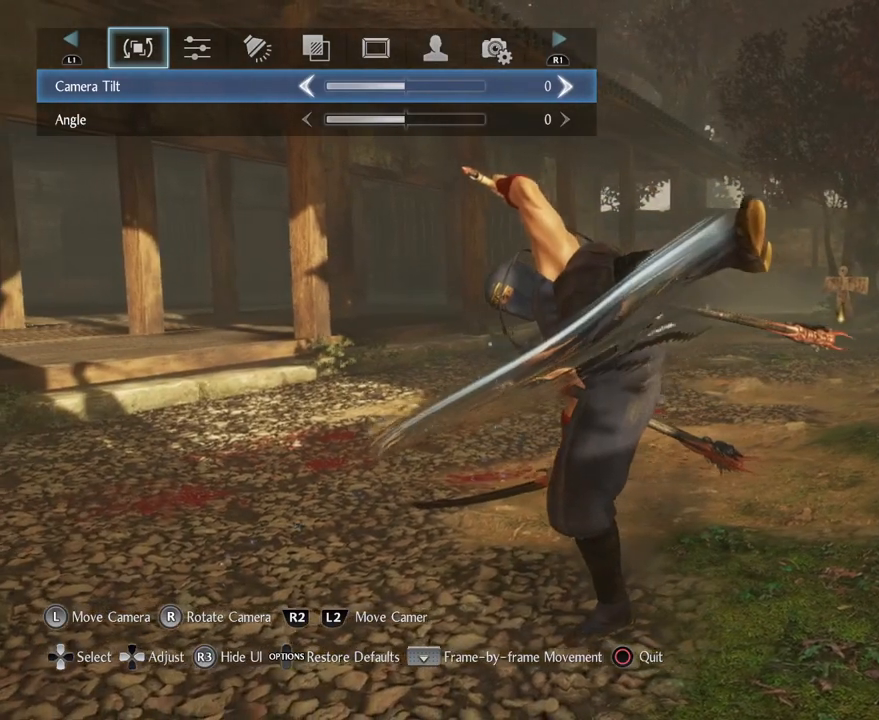
{"buttons": [], "left_stick": "right", "right_stick": "left", "events": [[67, "right_stick", "left"]]}